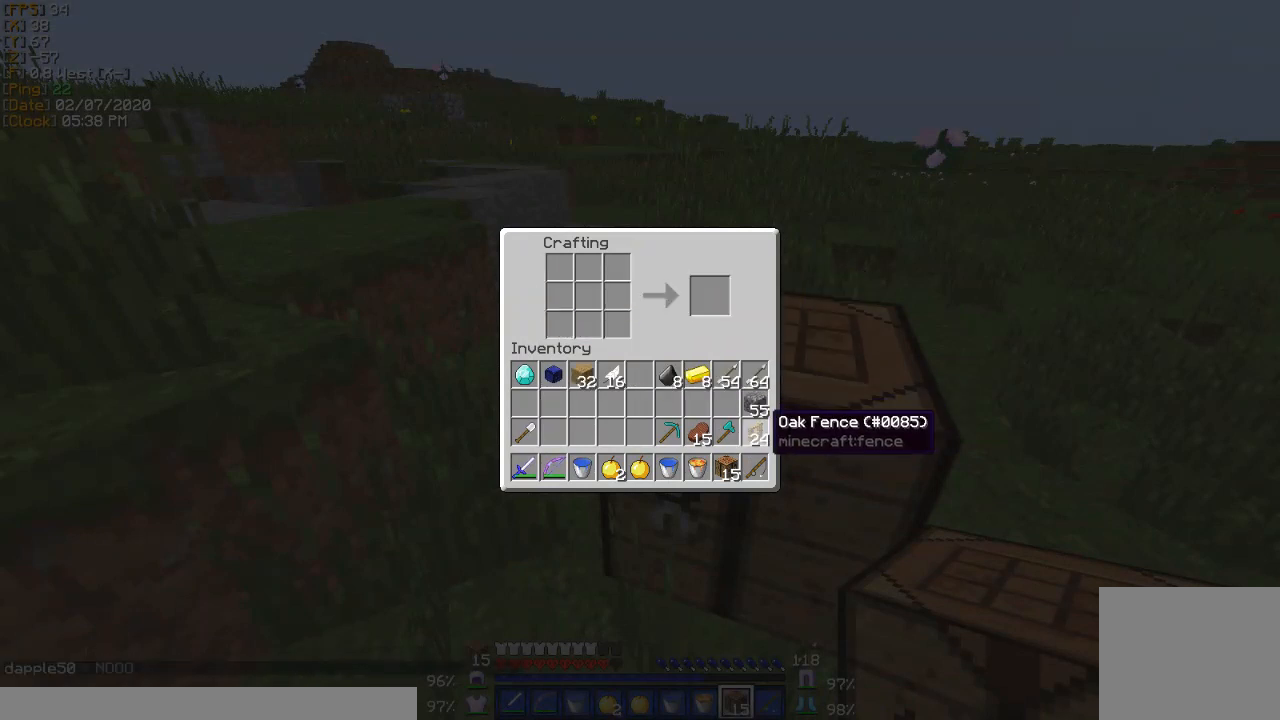
Gameplay with keyboard; each line is a JSON object with the keys held at the frame after it. "events" lists presses ("down") and releases ("up") of "a", "d", "s" and "w" between this image and that frame as [ms after this image, input, new state], when the widget could be followed in between. No other keys are recorded. Mouse input is not recorded.
{"keys": ["w"], "events": [[433, "w", "down"]]}
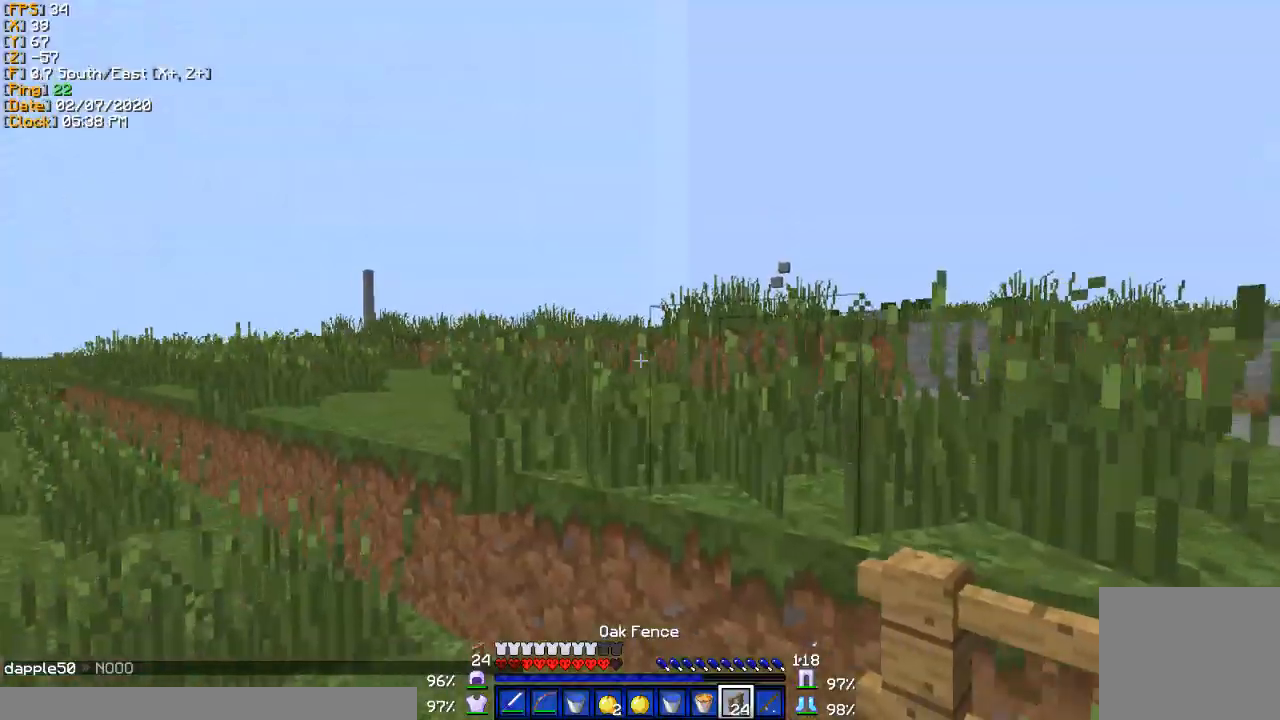
{"keys": ["w"], "events": []}
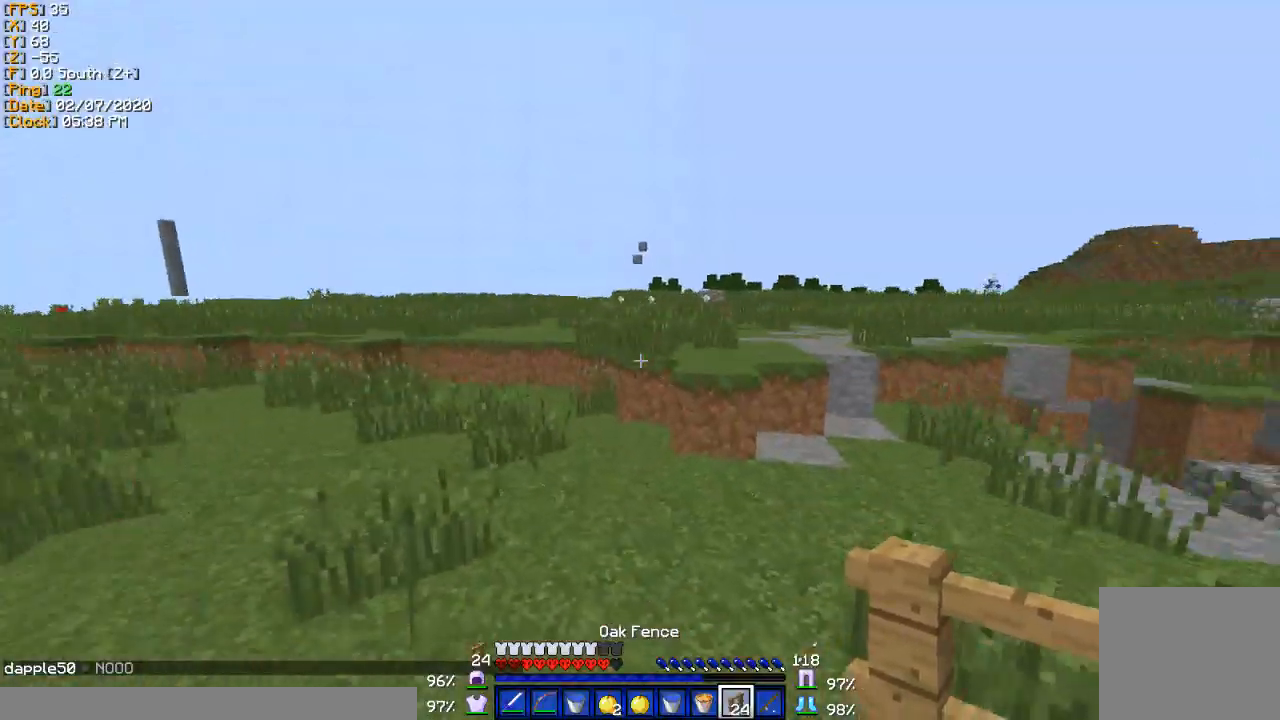
{"keys": ["w"], "events": []}
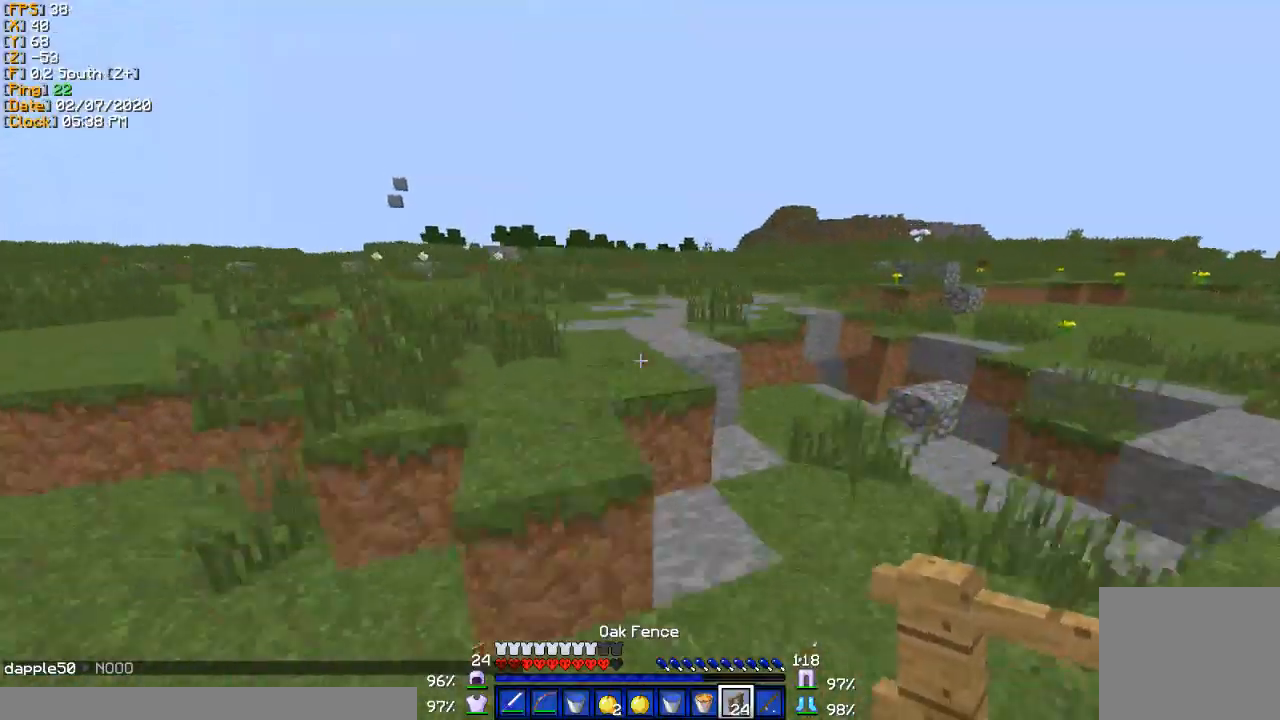
{"keys": ["a", "w"], "events": [[33, "a", "down"], [234, "a", "up"], [467, "a", "down"]]}
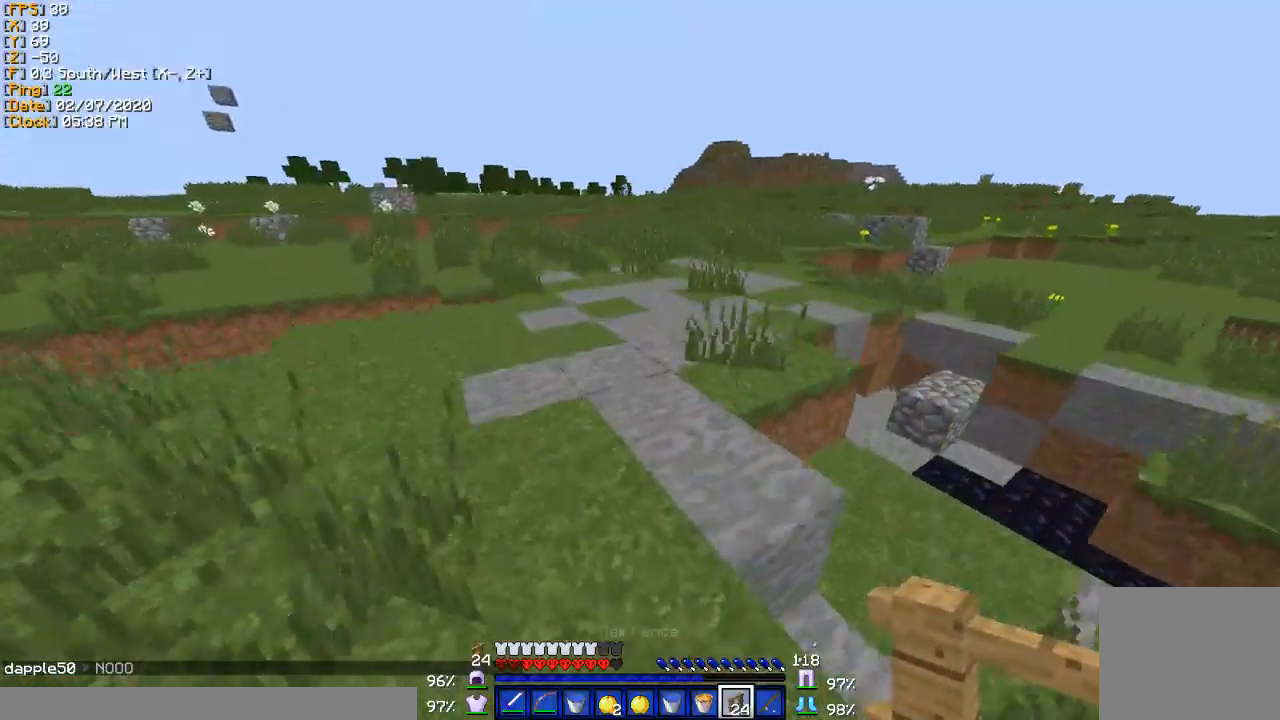
{"keys": [], "events": [[166, "a", "up"], [367, "a", "down"], [467, "a", "up"], [467, "w", "up"]]}
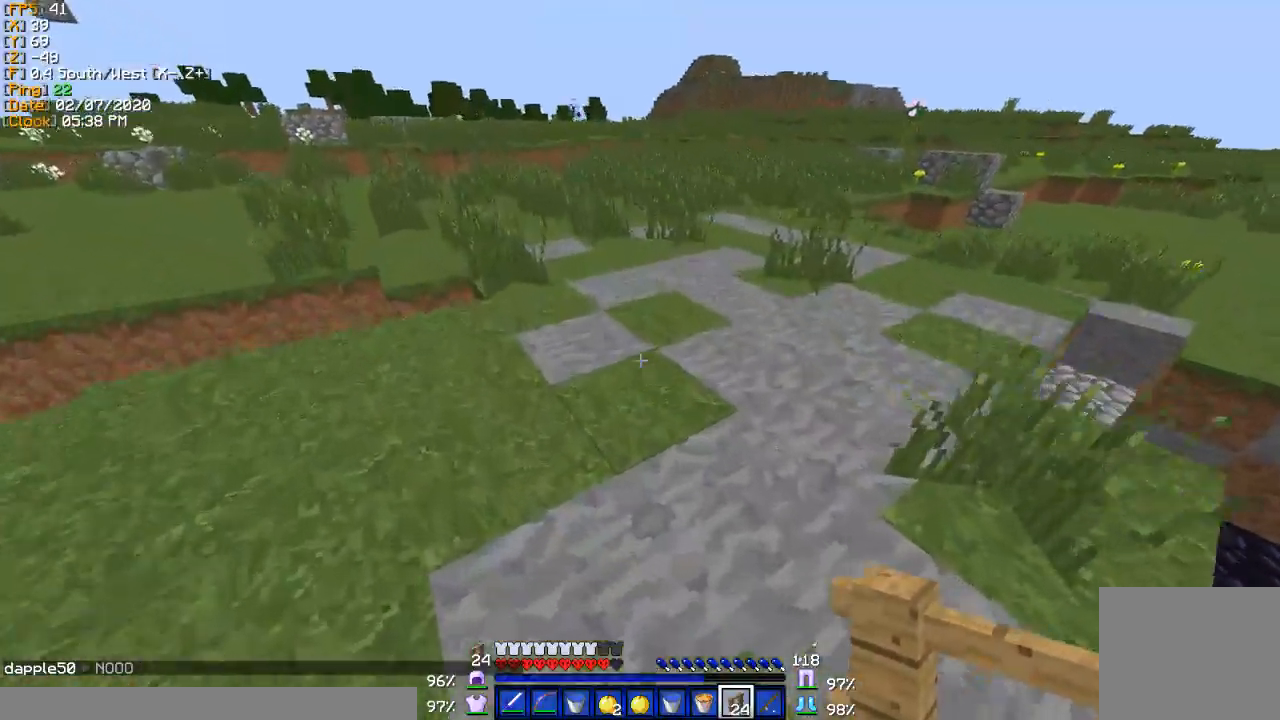
{"keys": [], "events": []}
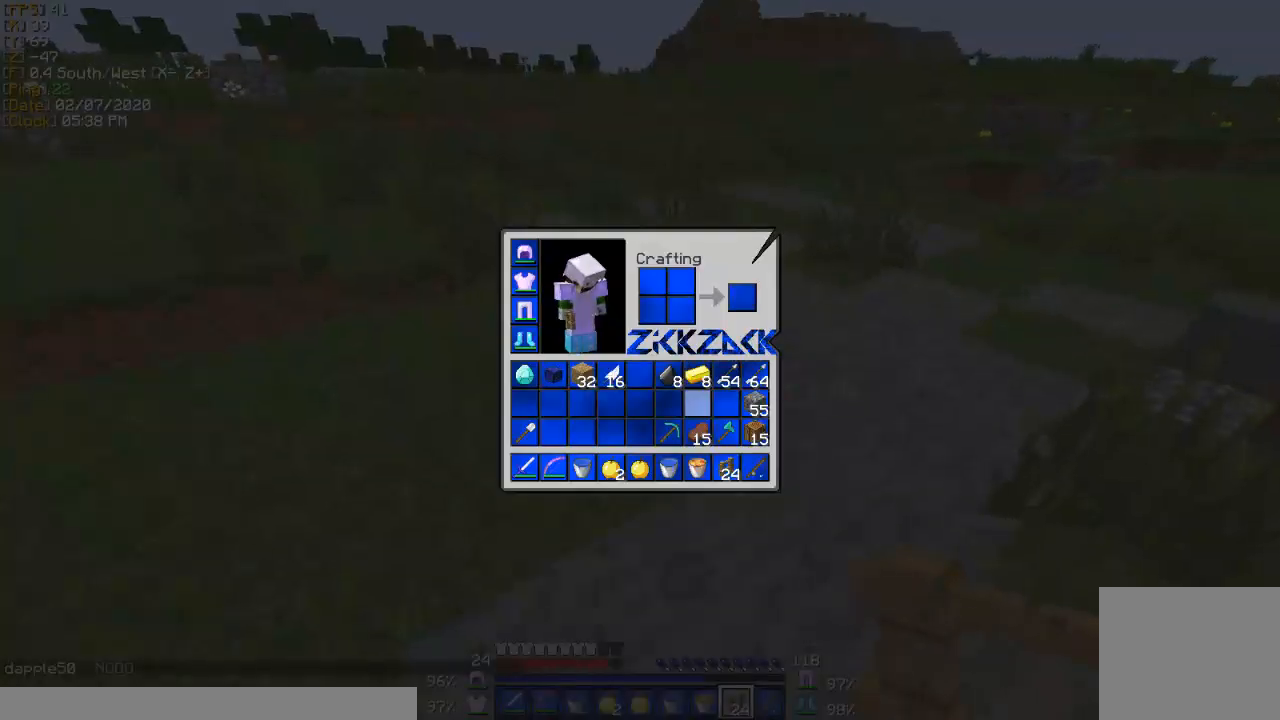
{"keys": [], "events": []}
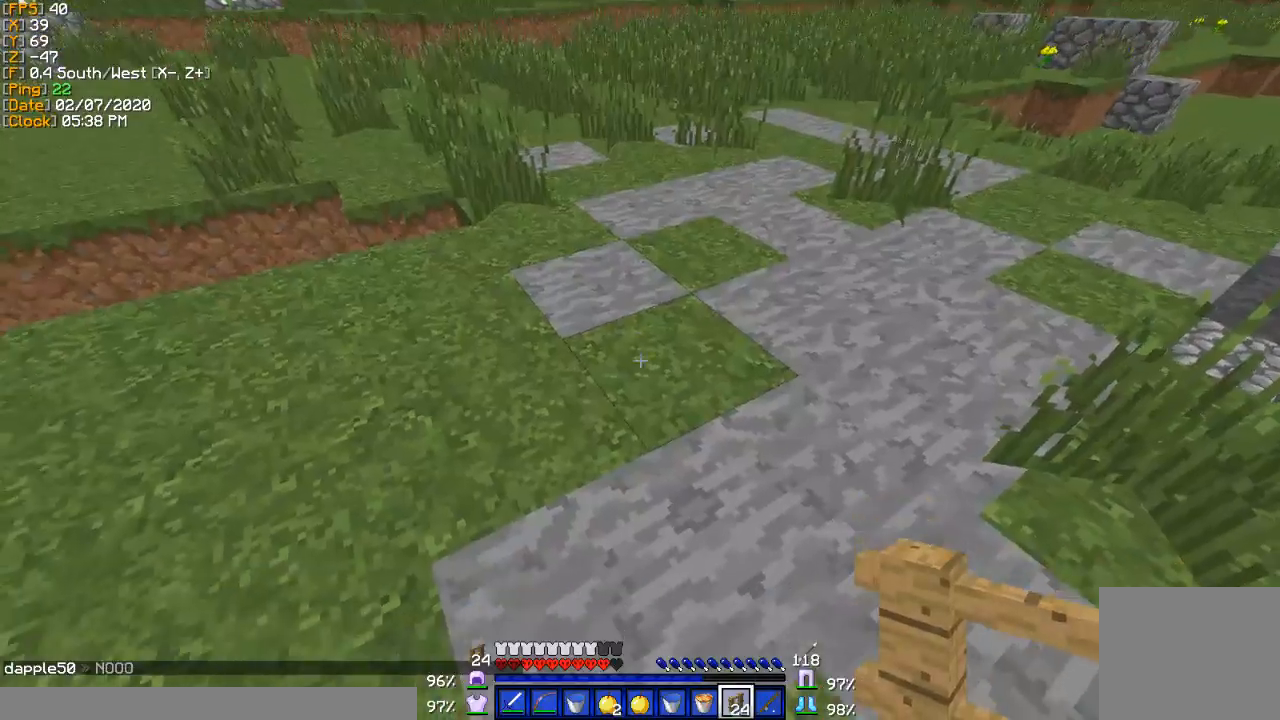
{"keys": [], "events": []}
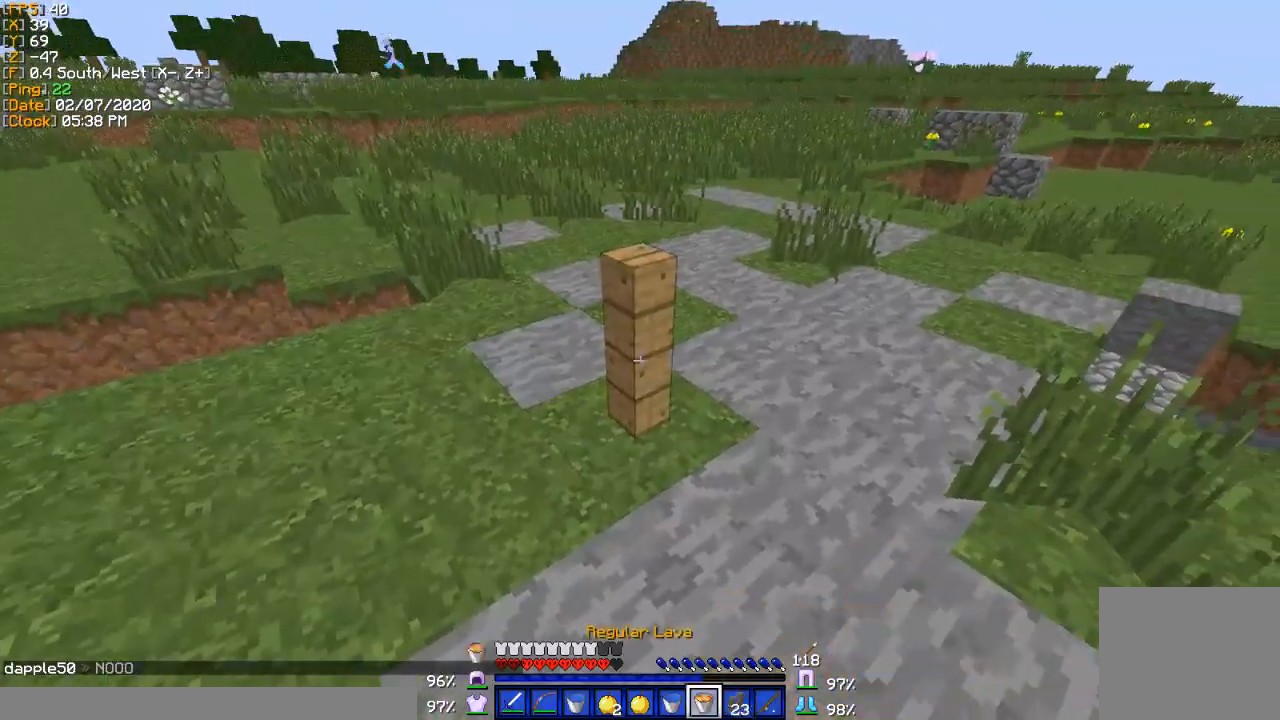
{"keys": ["a", "w"], "events": [[400, "w", "down"], [467, "a", "down"]]}
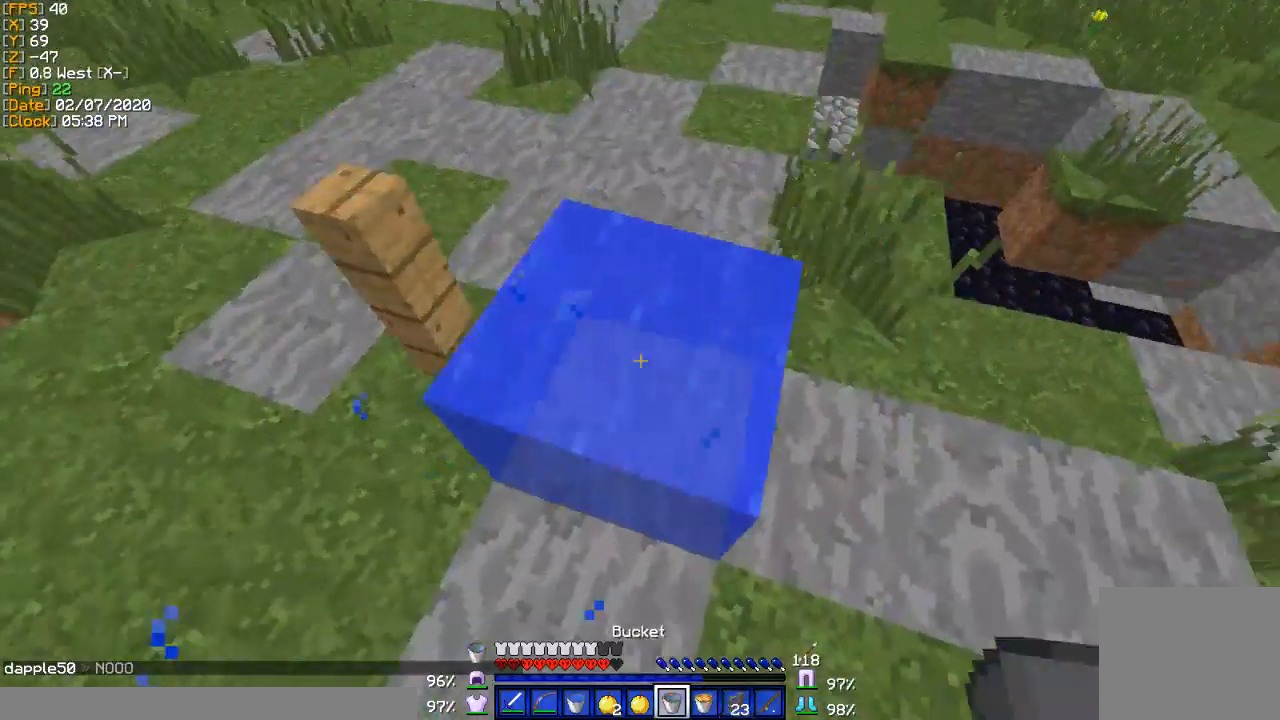
{"keys": ["d"], "events": [[167, "w", "up"], [267, "a", "up"], [267, "s", "down"], [400, "d", "down"], [501, "s", "up"]]}
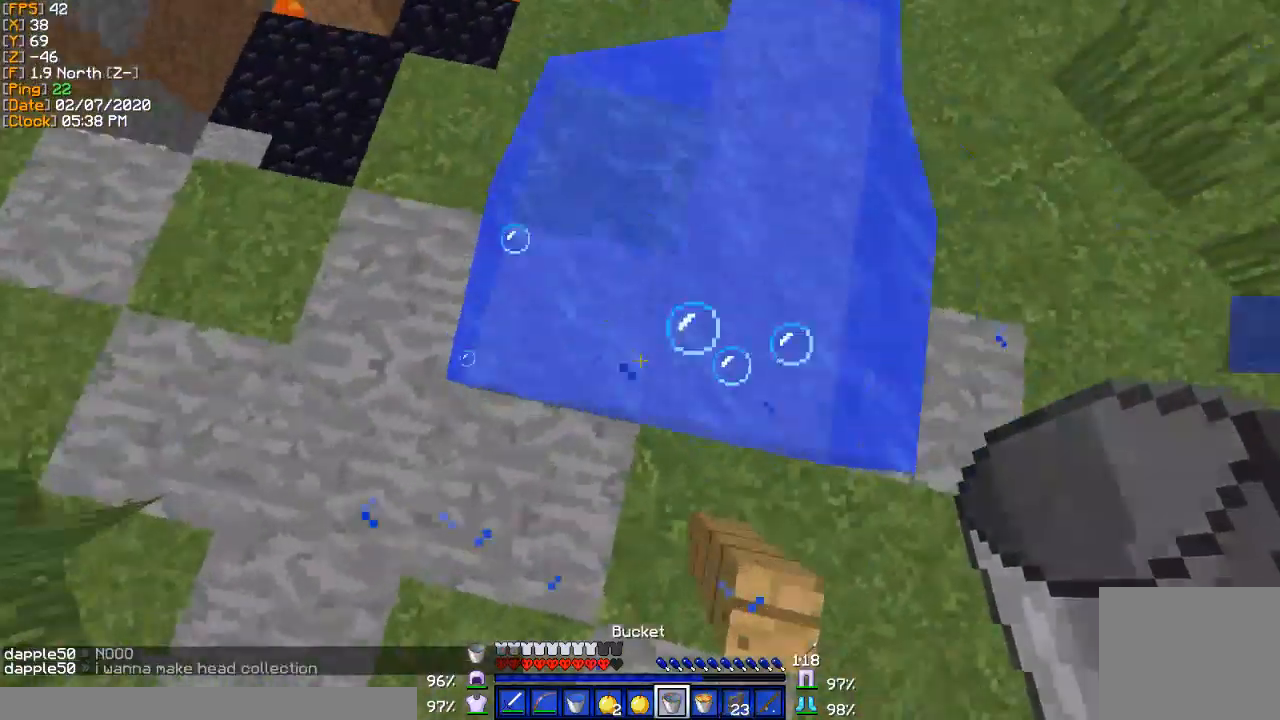
{"keys": ["d", "s"], "events": [[133, "w", "down"], [266, "w", "up"], [300, "d", "up"], [367, "s", "down"], [467, "d", "down"]]}
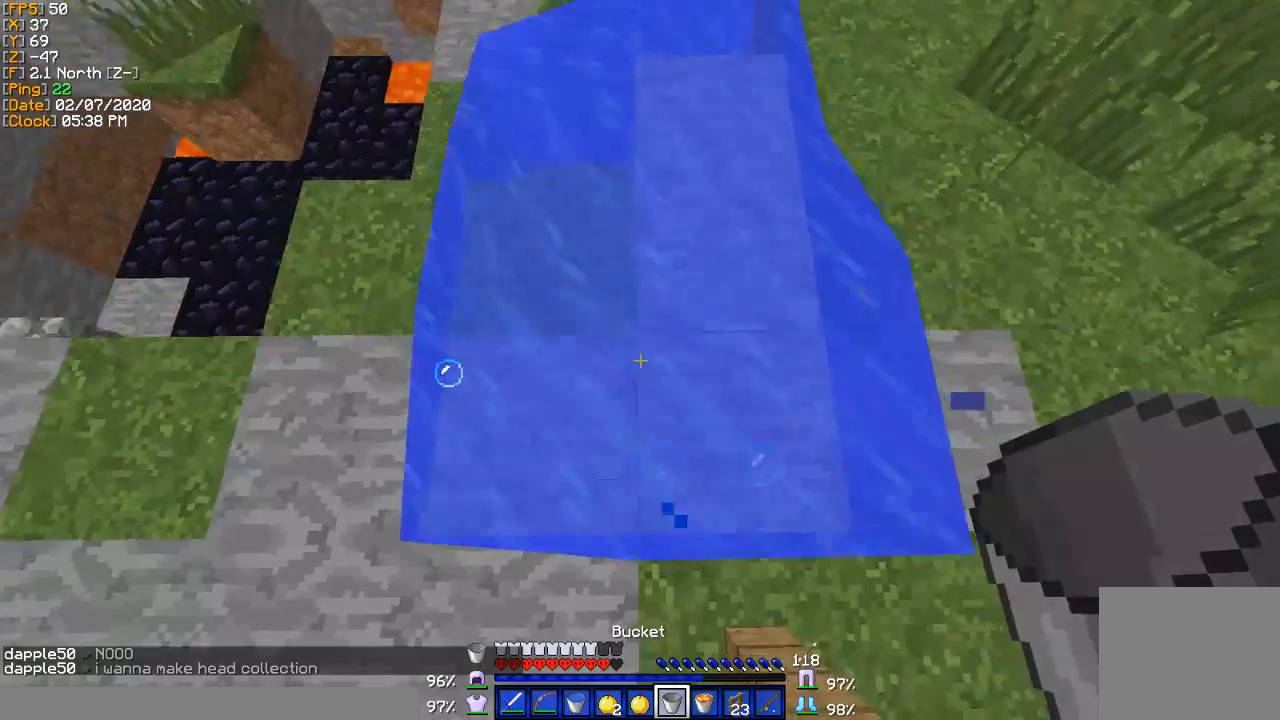
{"keys": ["d", "s"], "events": []}
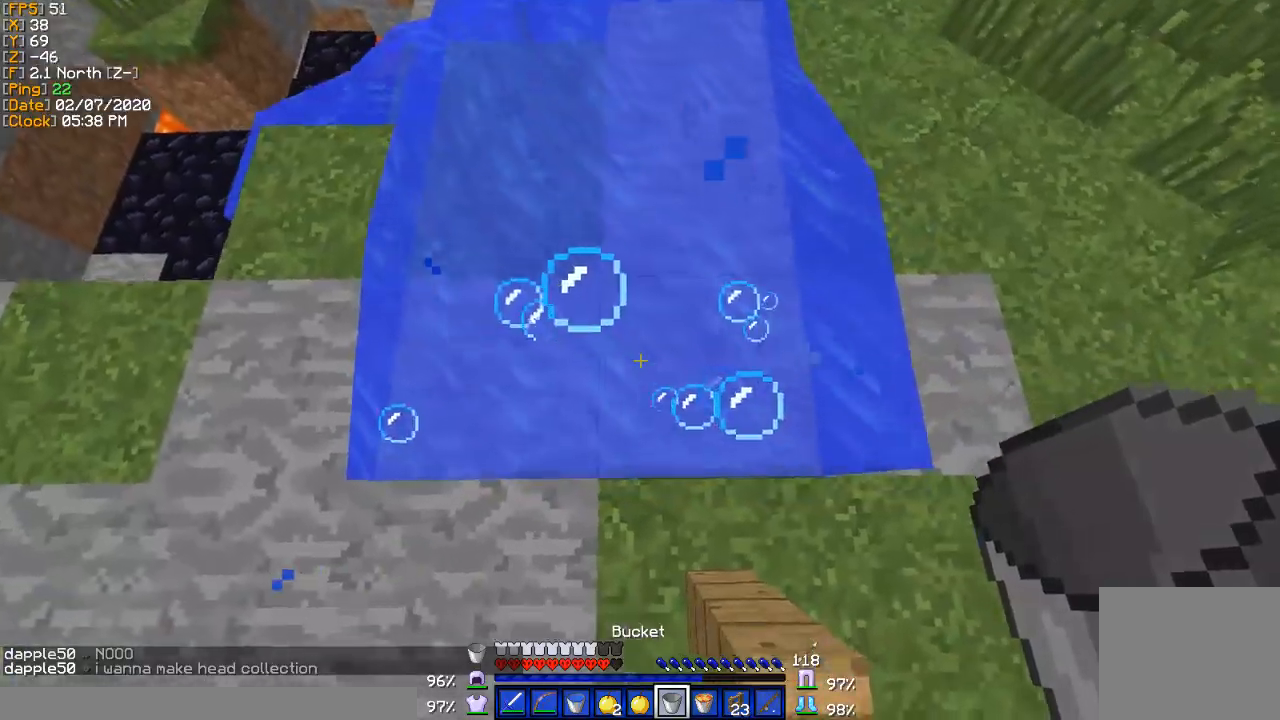
{"keys": ["d", "s"], "events": [[333, "d", "up"], [500, "d", "down"]]}
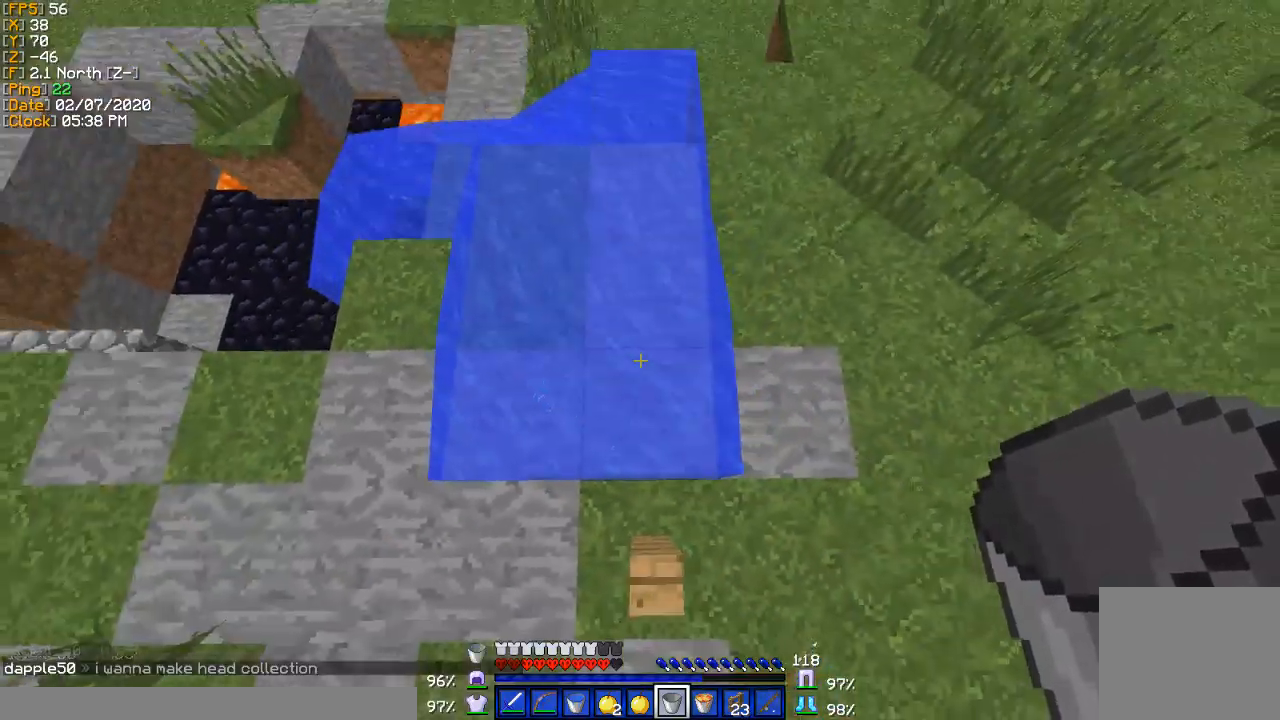
{"keys": [], "events": [[133, "d", "up"], [133, "s", "up"]]}
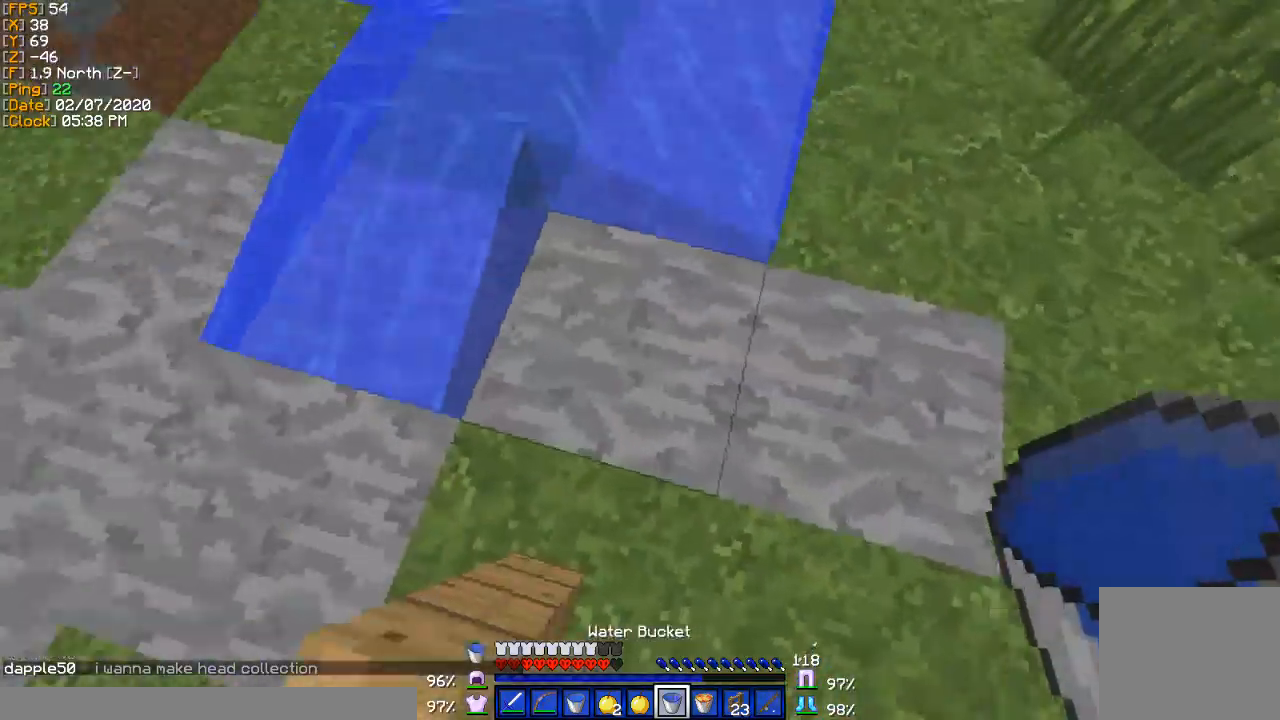
{"keys": [], "events": []}
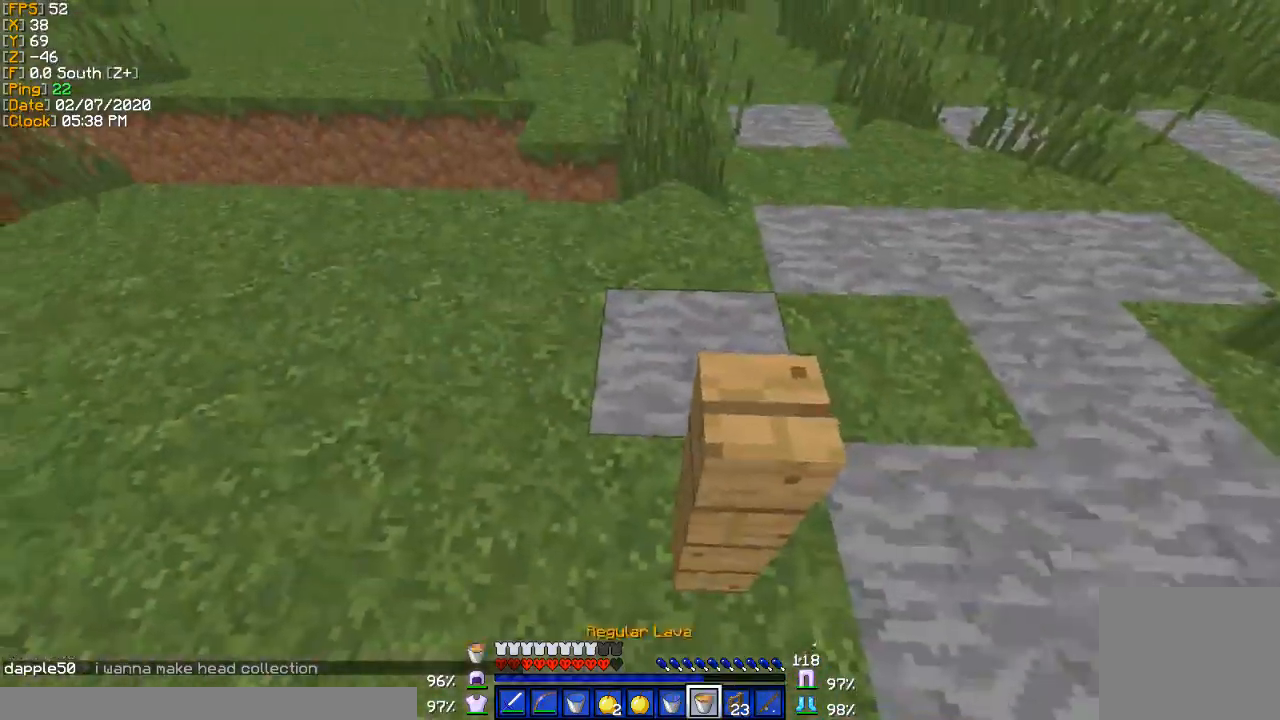
{"keys": ["a"], "events": [[100, "a", "down"], [367, "a", "up"], [501, "a", "down"]]}
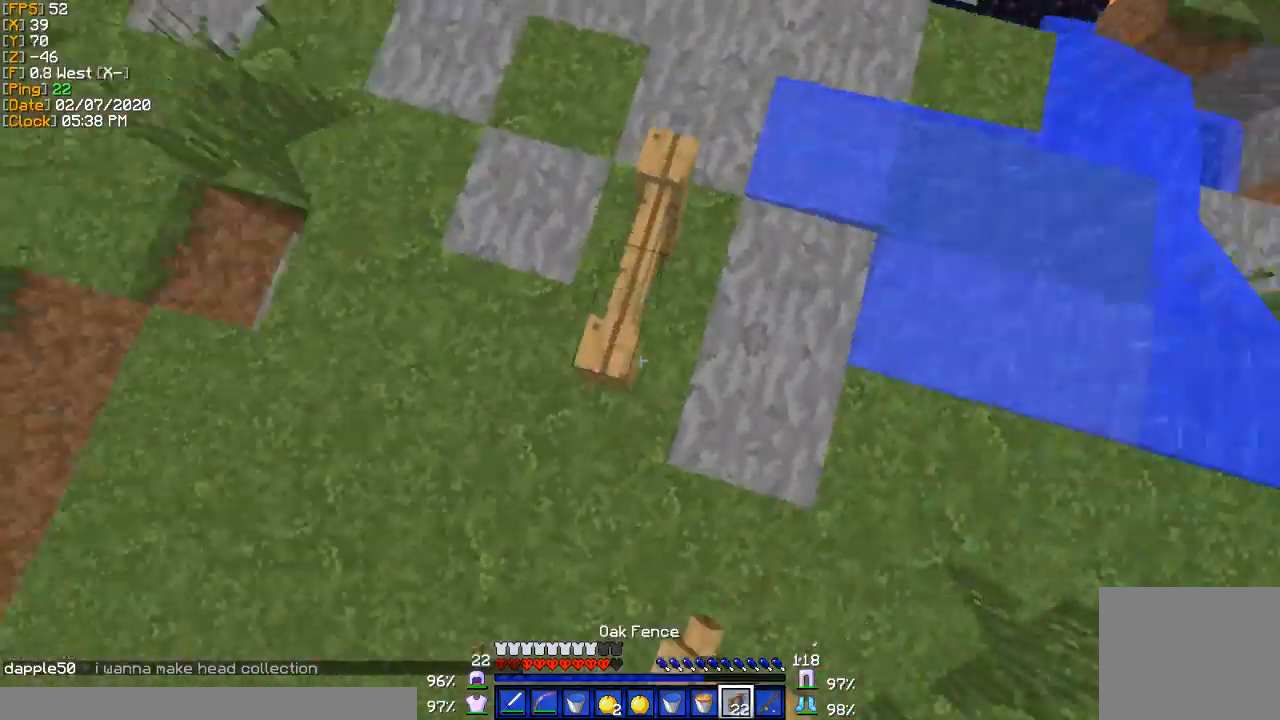
{"keys": ["a", "s"], "events": [[100, "s", "down"], [133, "a", "up"], [367, "a", "down"]]}
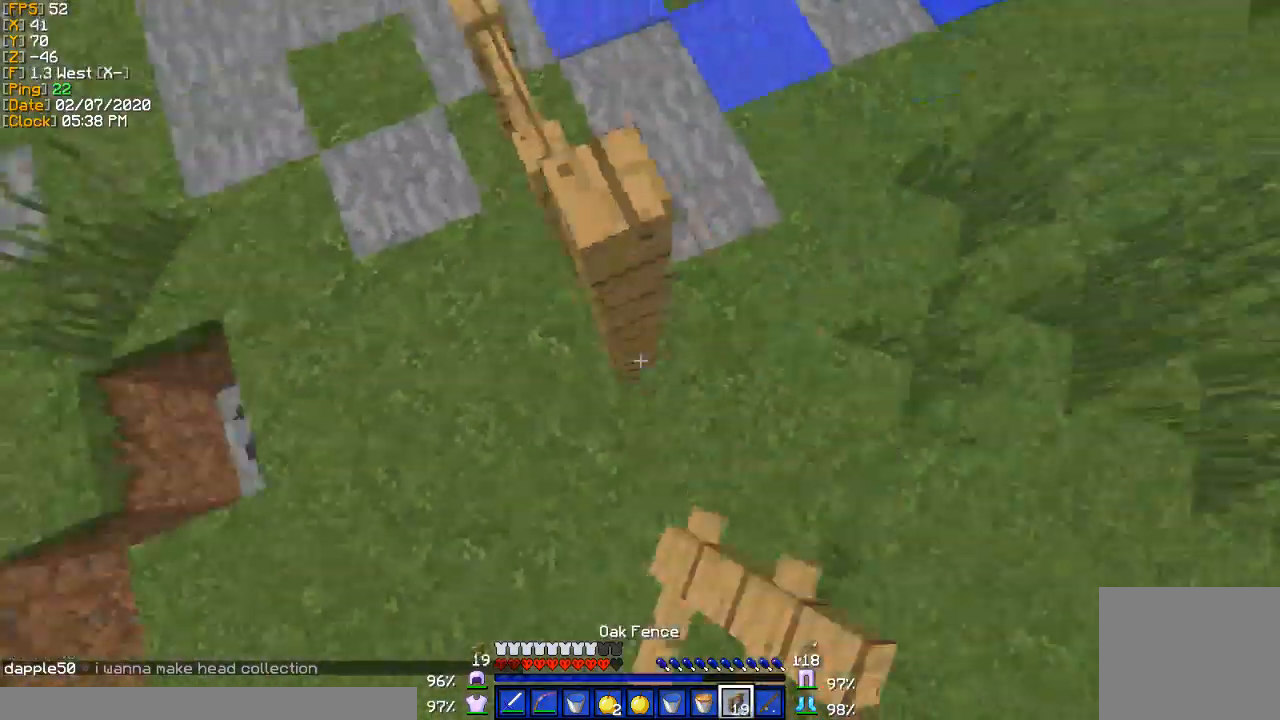
{"keys": ["a"], "events": [[234, "s", "up"]]}
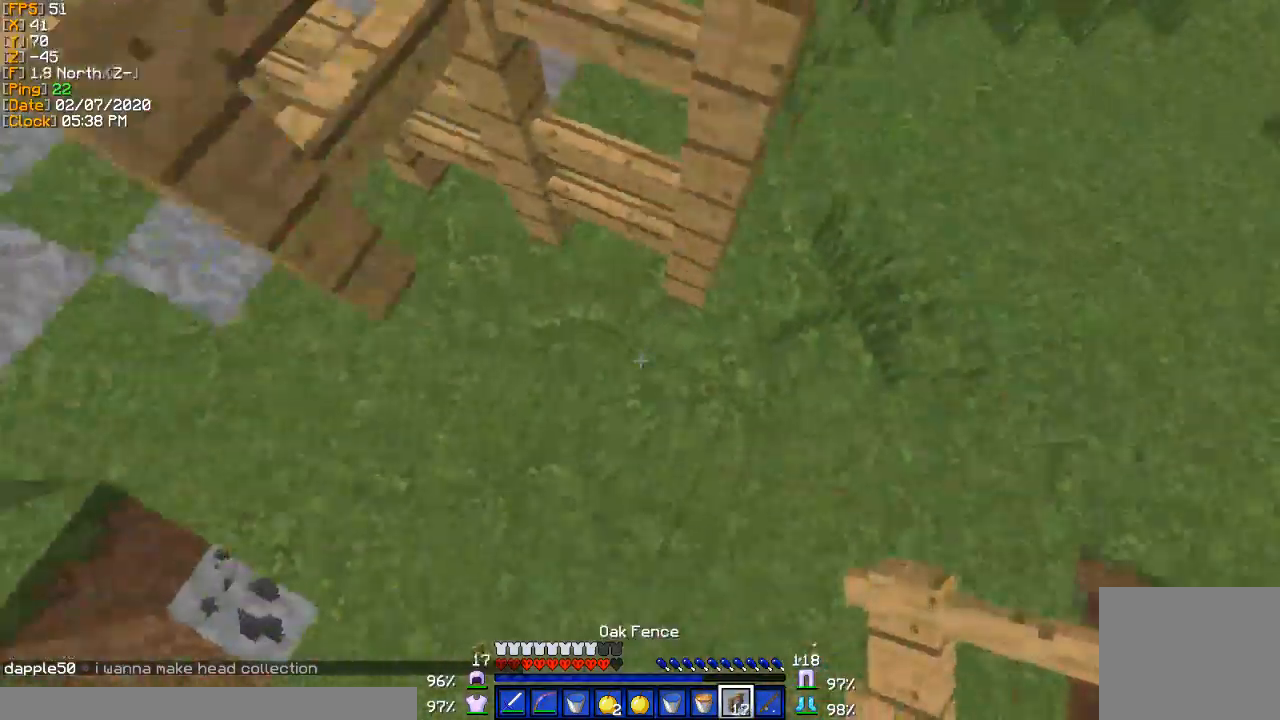
{"keys": ["a", "w"], "events": [[33, "s", "down"], [233, "s", "up"], [367, "w", "down"]]}
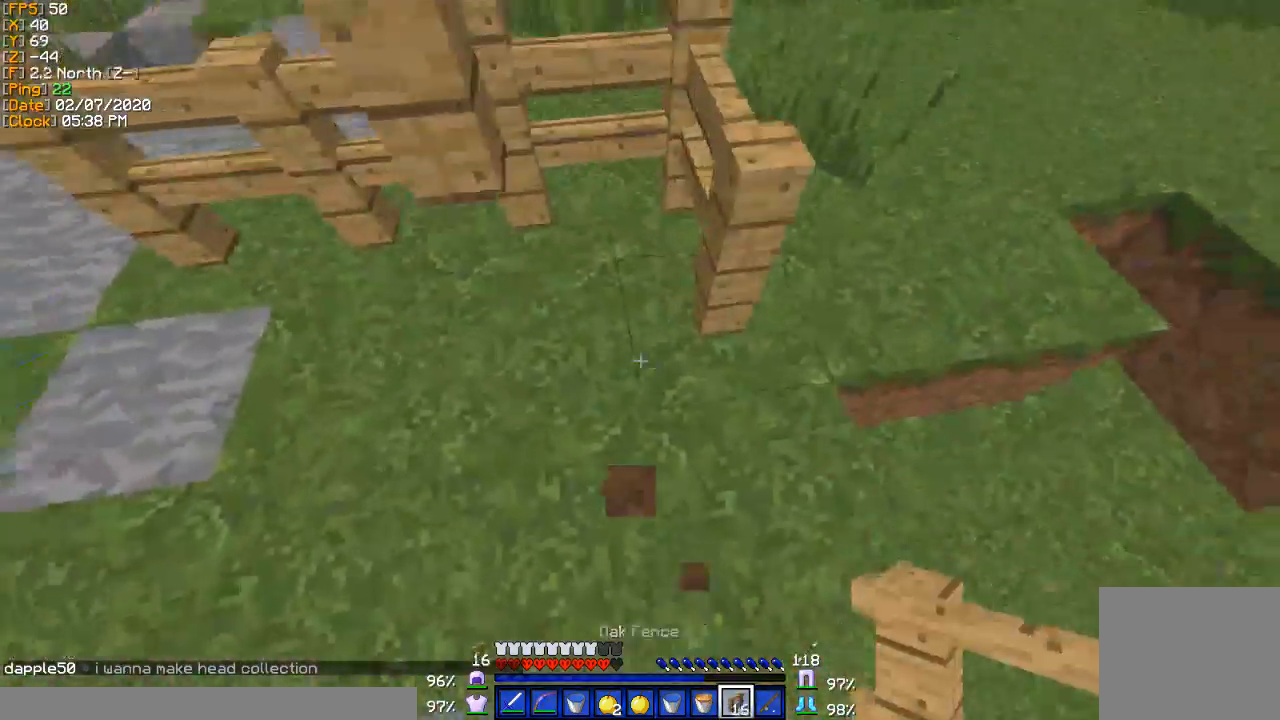
{"keys": ["s"], "events": [[67, "w", "up"], [234, "s", "down"], [400, "a", "up"]]}
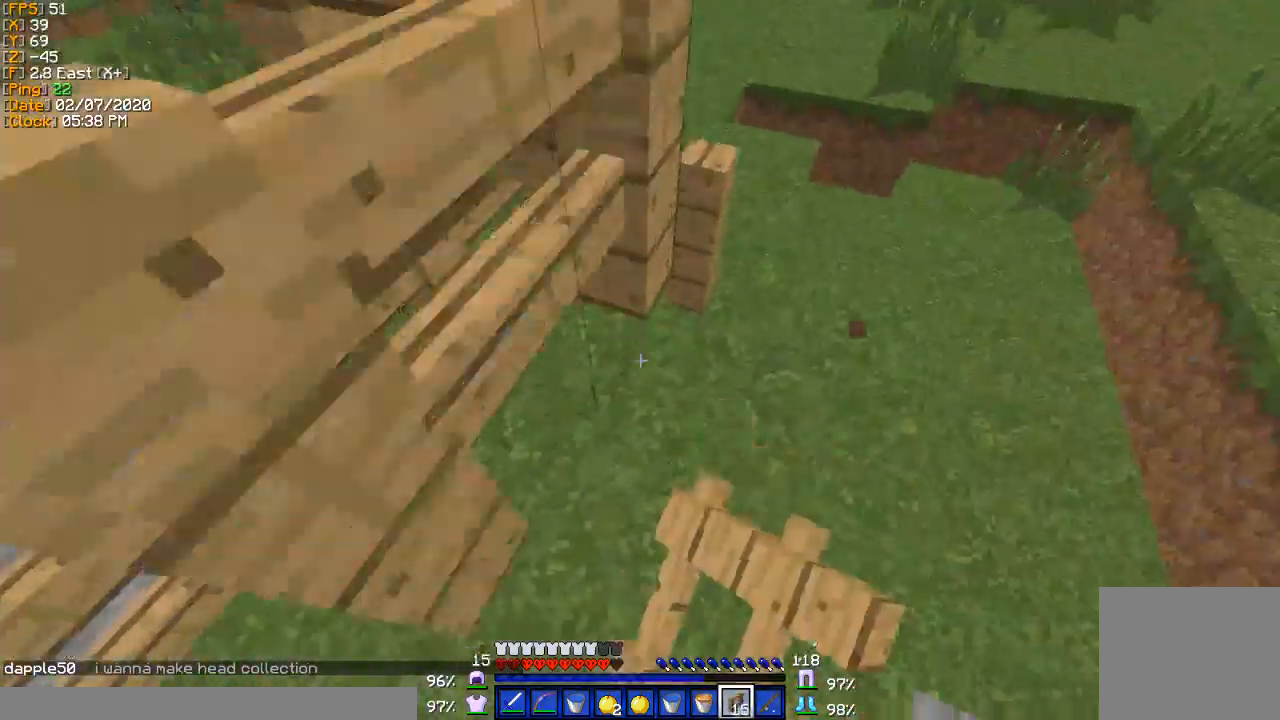
{"keys": ["a", "w"], "events": [[100, "a", "down"], [166, "s", "up"], [367, "w", "down"]]}
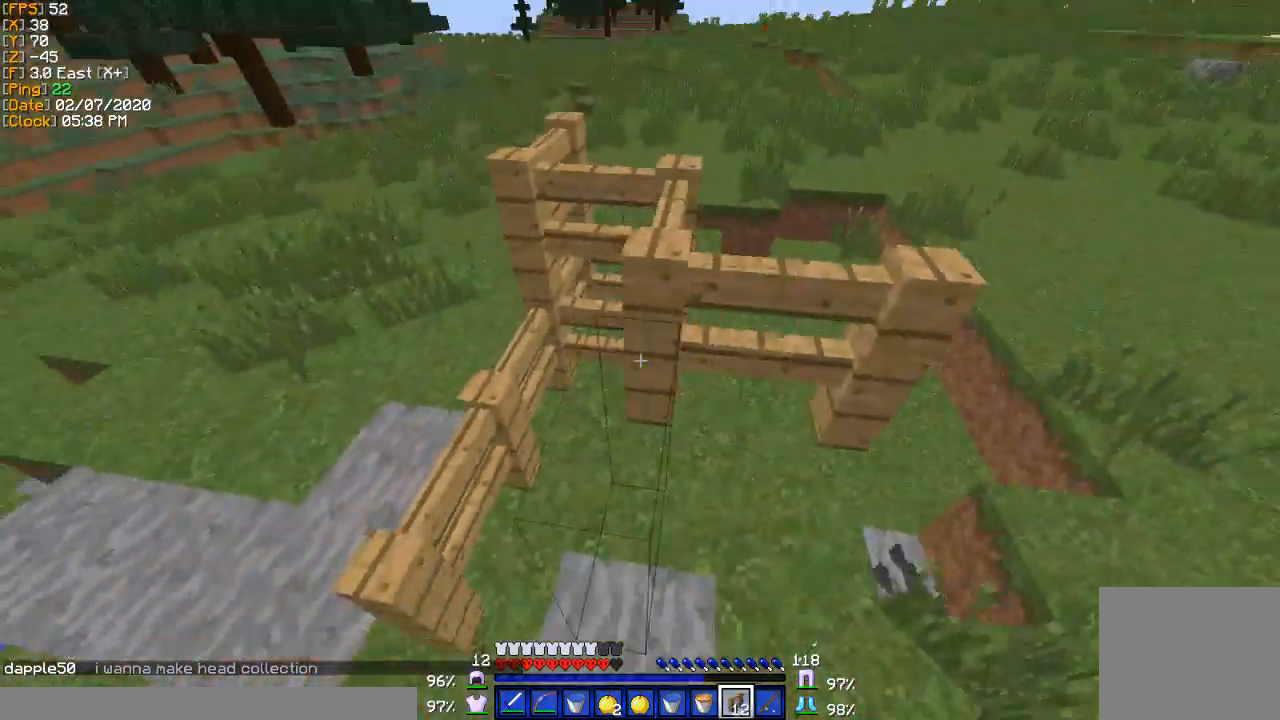
{"keys": ["a", "s"], "events": [[67, "w", "up"], [334, "s", "down"]]}
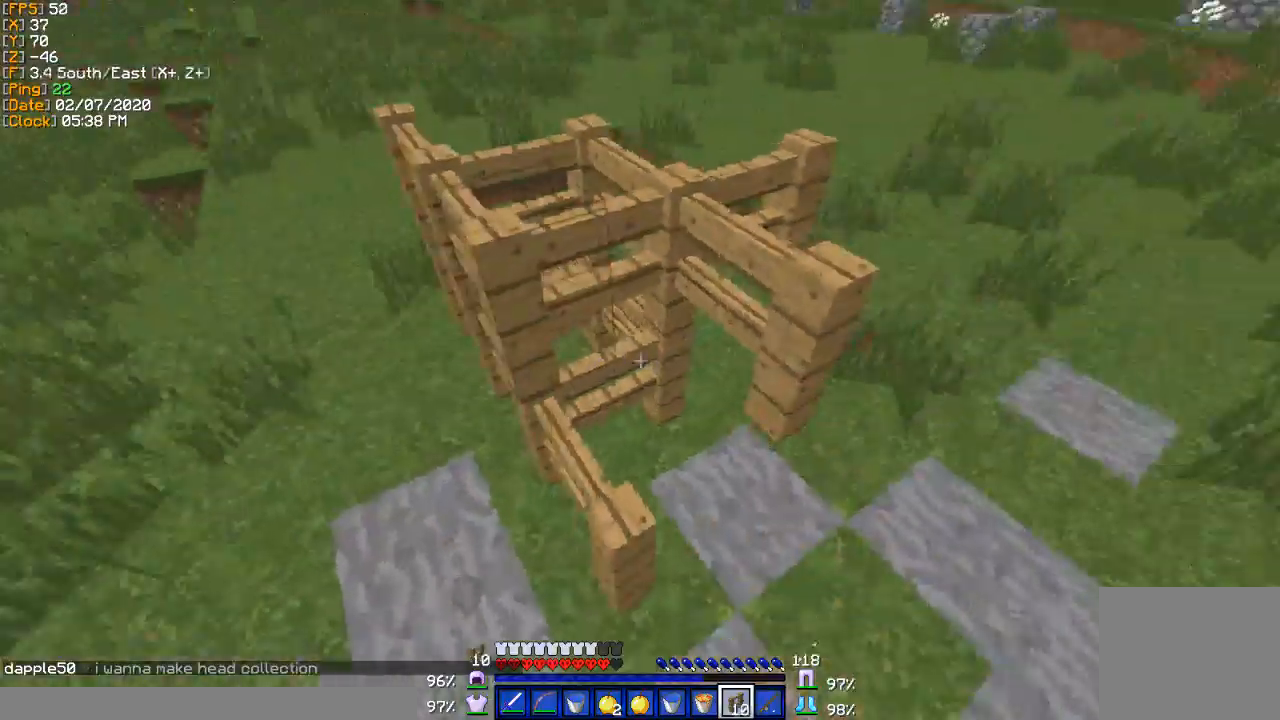
{"keys": ["a"], "events": [[100, "s", "up"]]}
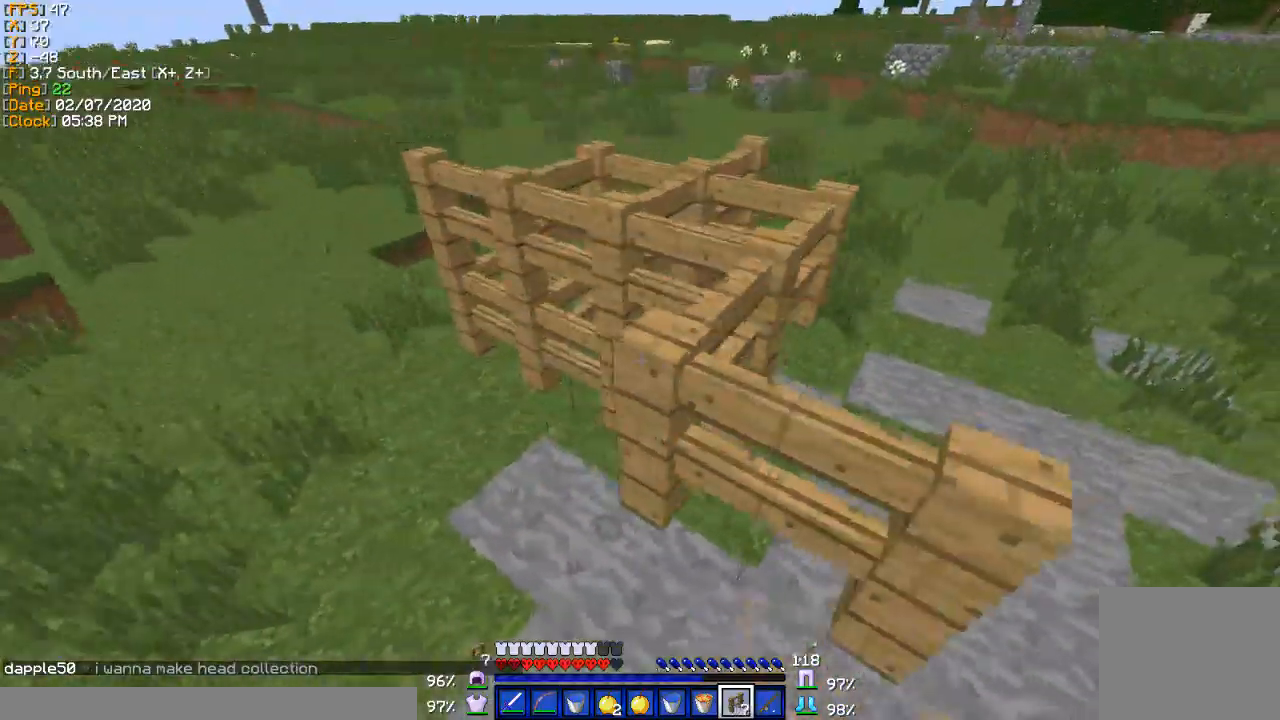
{"keys": ["a", "w"], "events": [[300, "w", "down"]]}
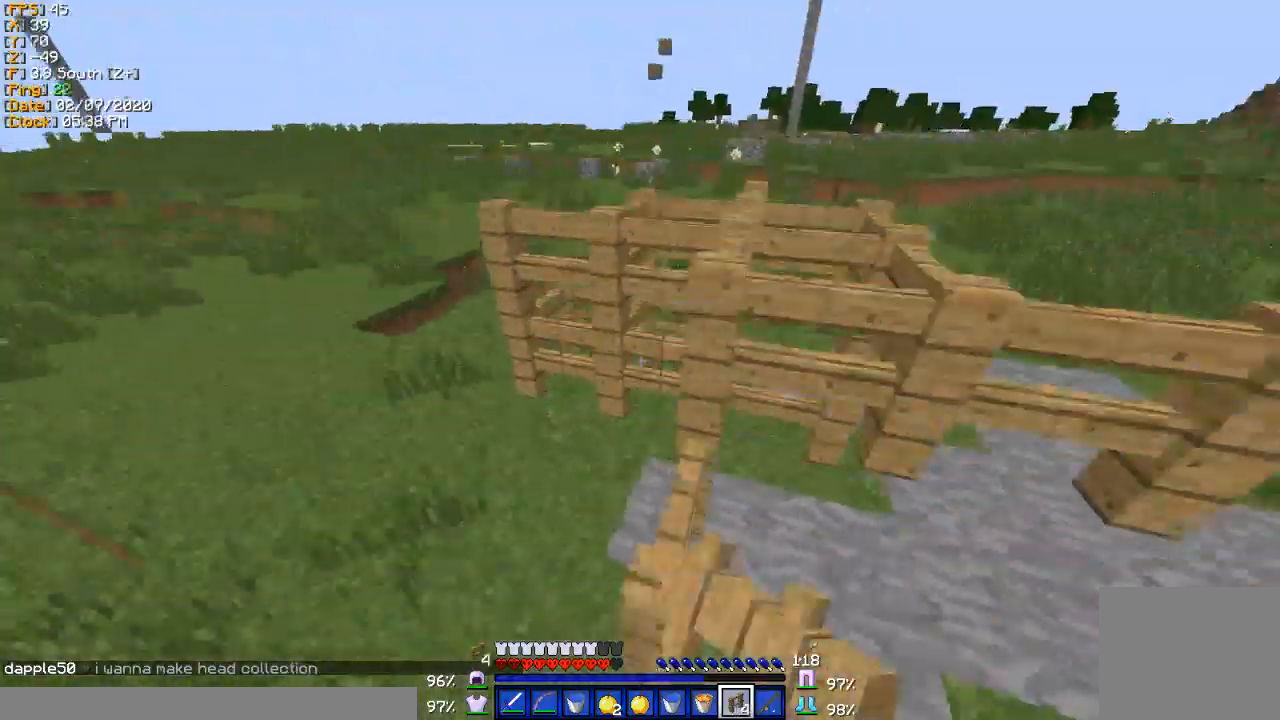
{"keys": ["s"], "events": [[133, "w", "up"], [266, "s", "down"], [400, "a", "up"]]}
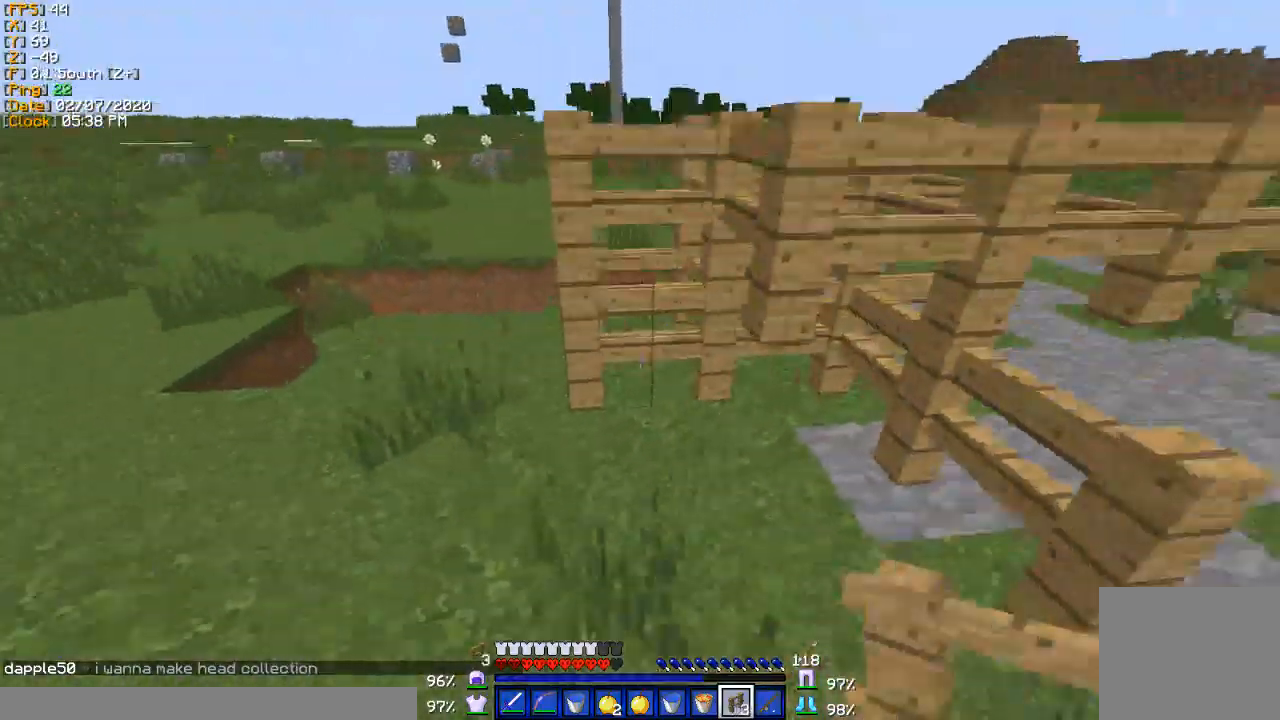
{"keys": ["d", "w"], "events": [[267, "d", "down"], [300, "s", "up"], [467, "w", "down"]]}
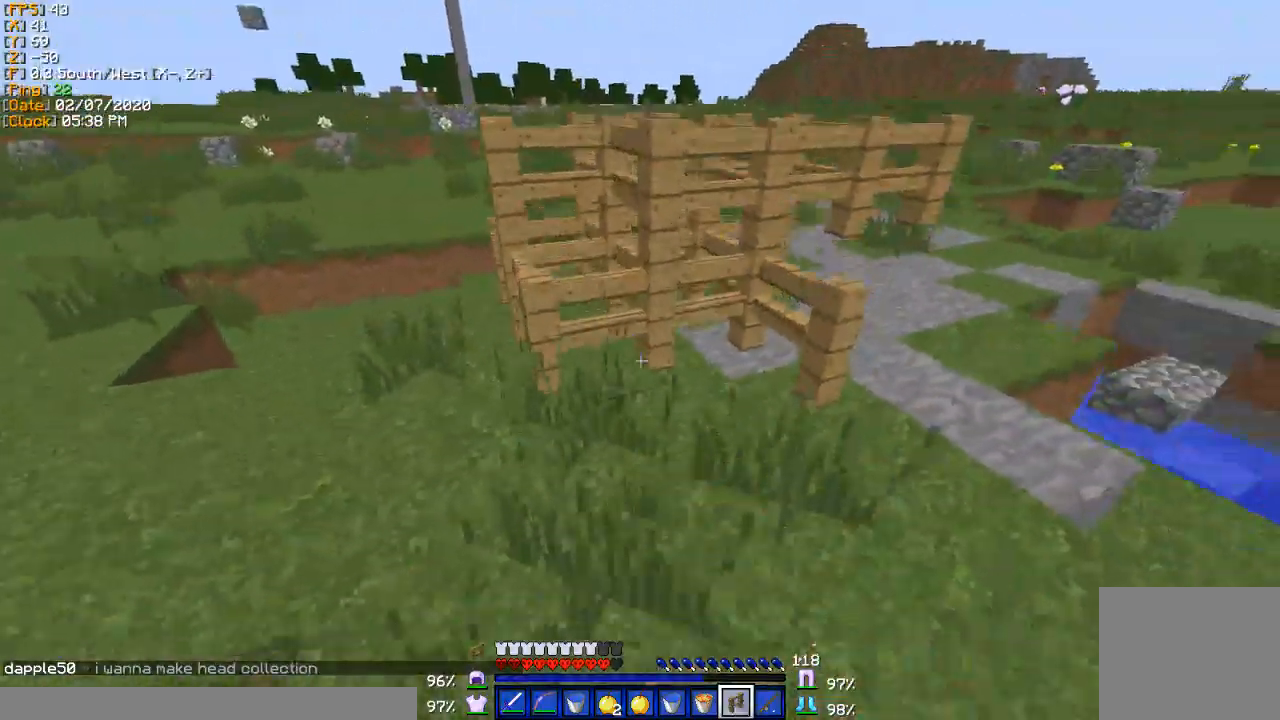
{"keys": ["d"], "events": [[333, "w", "up"]]}
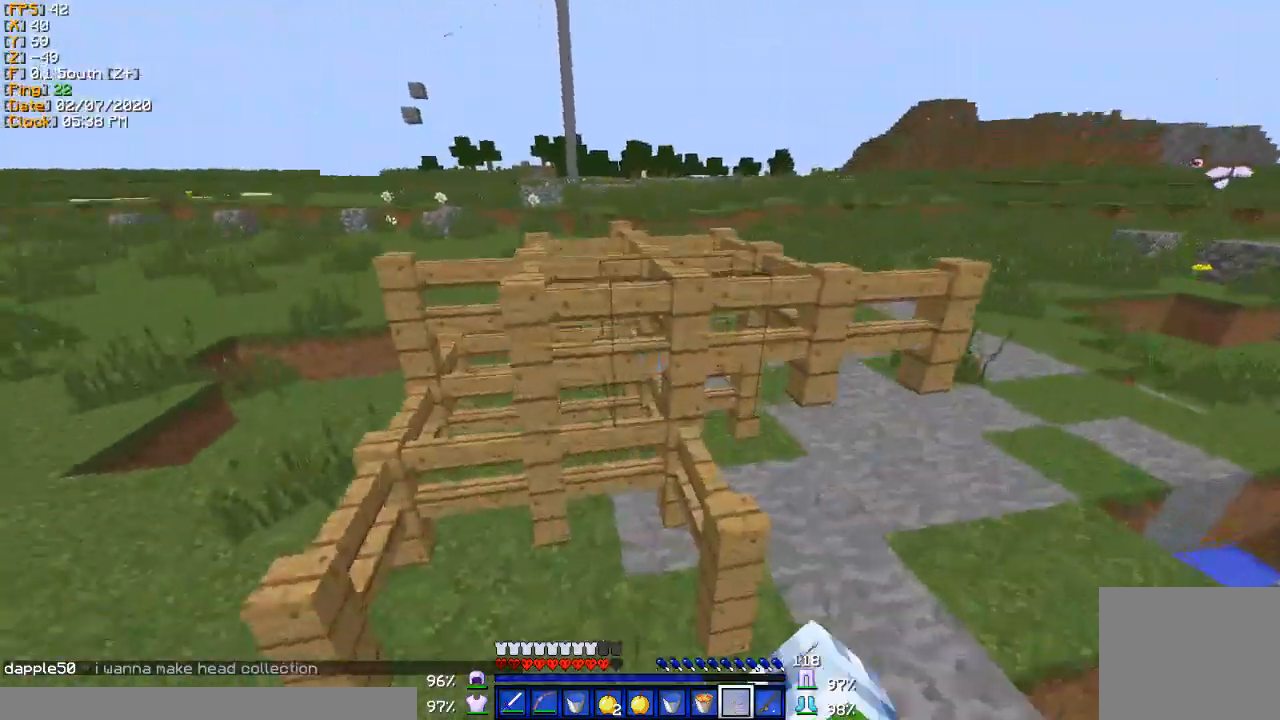
{"keys": [], "events": [[33, "d", "up"]]}